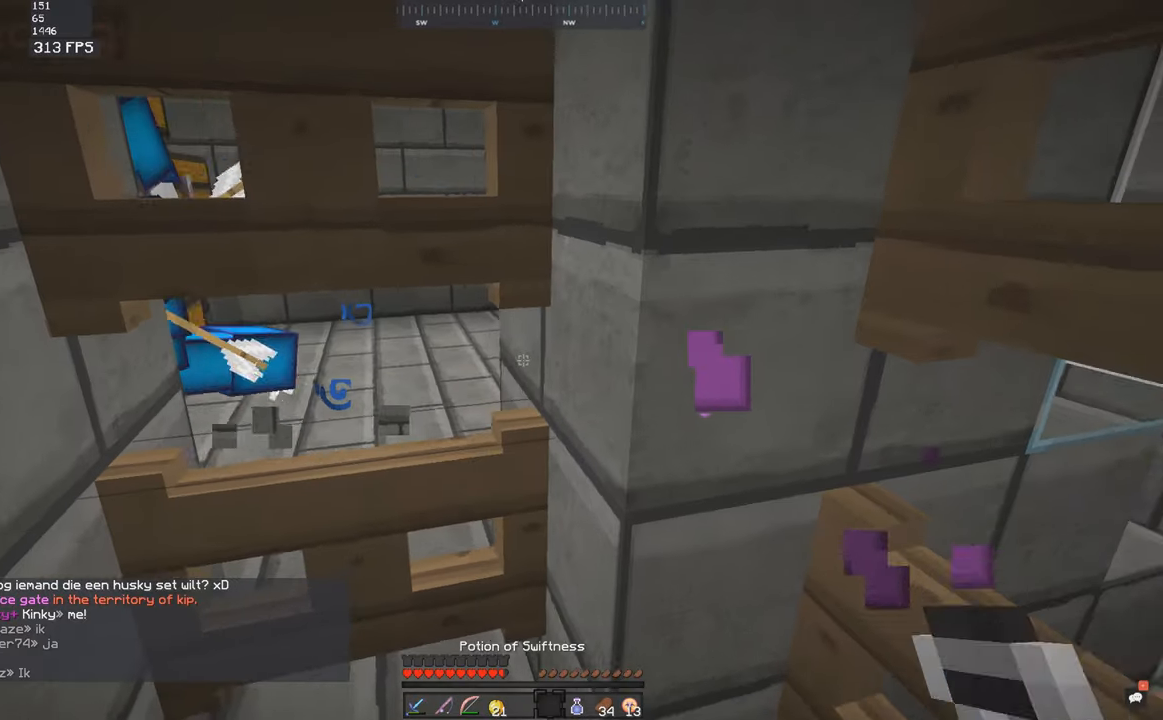
Gameplay with keyboard and mouse; each line is a JSON object with the keys and mouse buttons held at the frame after it. "events" lists presses ("down") and releases ("up") of "a", "d", "s", "space", "w", "mouse_left" and "mouse_right" between this image and that frame as [ms after this image, input, new state], when the widget could be followed in between. "mouse_left", "mouse_right" = the "left", "right" buttons of the "mouse" list. No other keys are recorded. Fast repeated clicks can show as one long hold. Mouse movement is not recorded.
{"keys": [], "mouse": [], "events": [[134, "w", "up"], [367, "d", "up"]]}
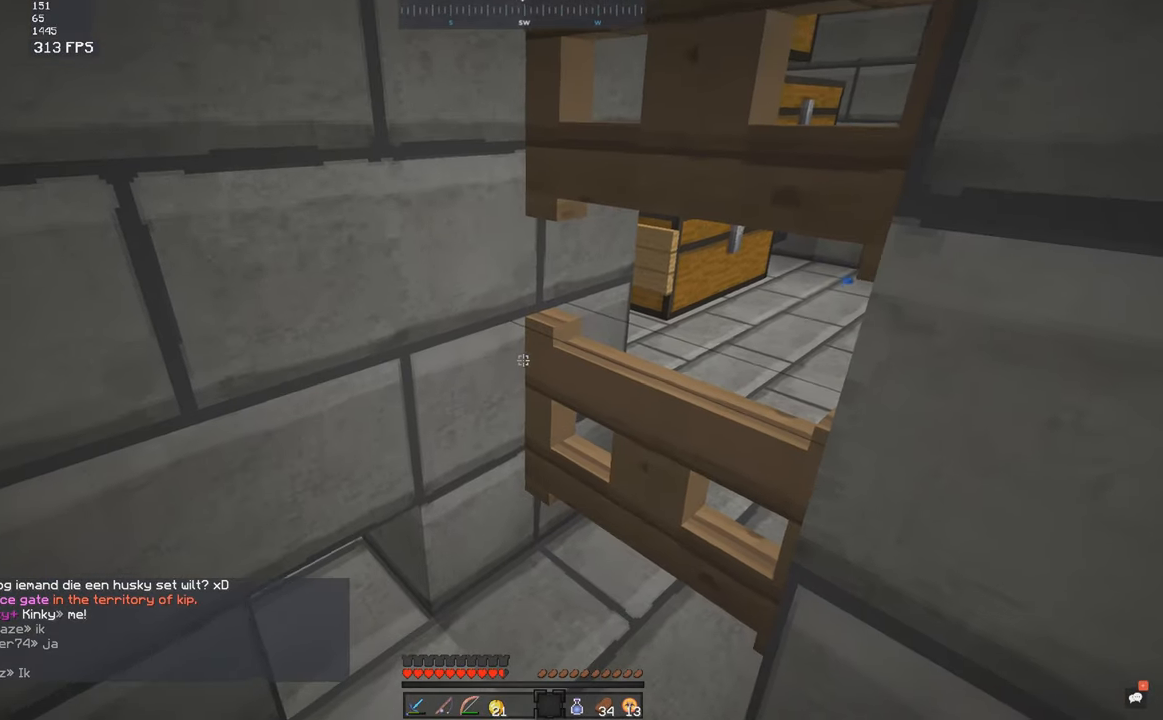
{"keys": [], "mouse": [], "events": [[300, "mouse_left", "down"], [384, "mouse_left", "up"]]}
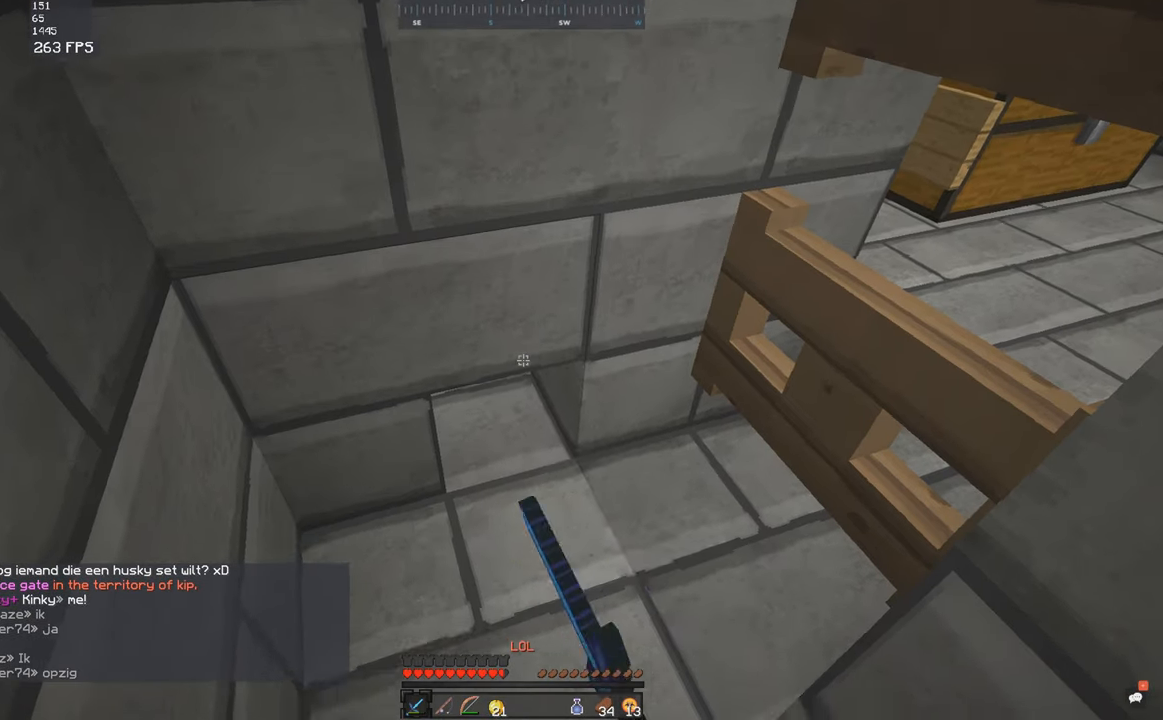
{"keys": ["s"], "mouse": [], "events": [[117, "s", "down"]]}
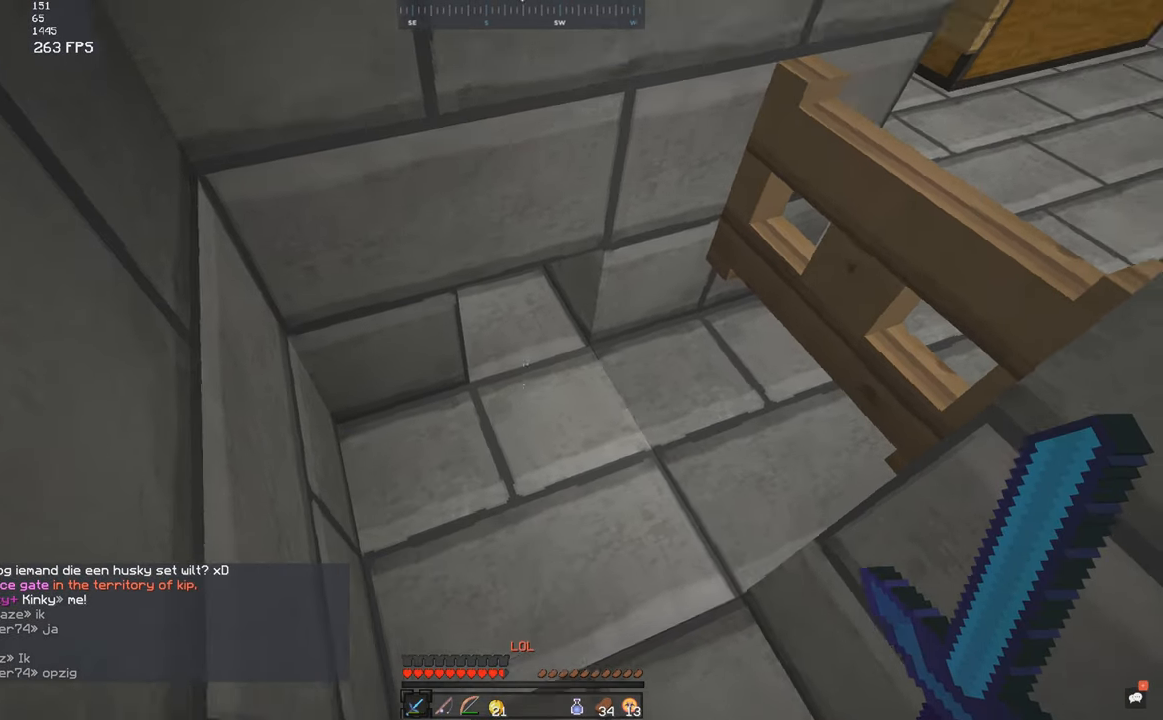
{"keys": ["s"], "mouse": [], "events": []}
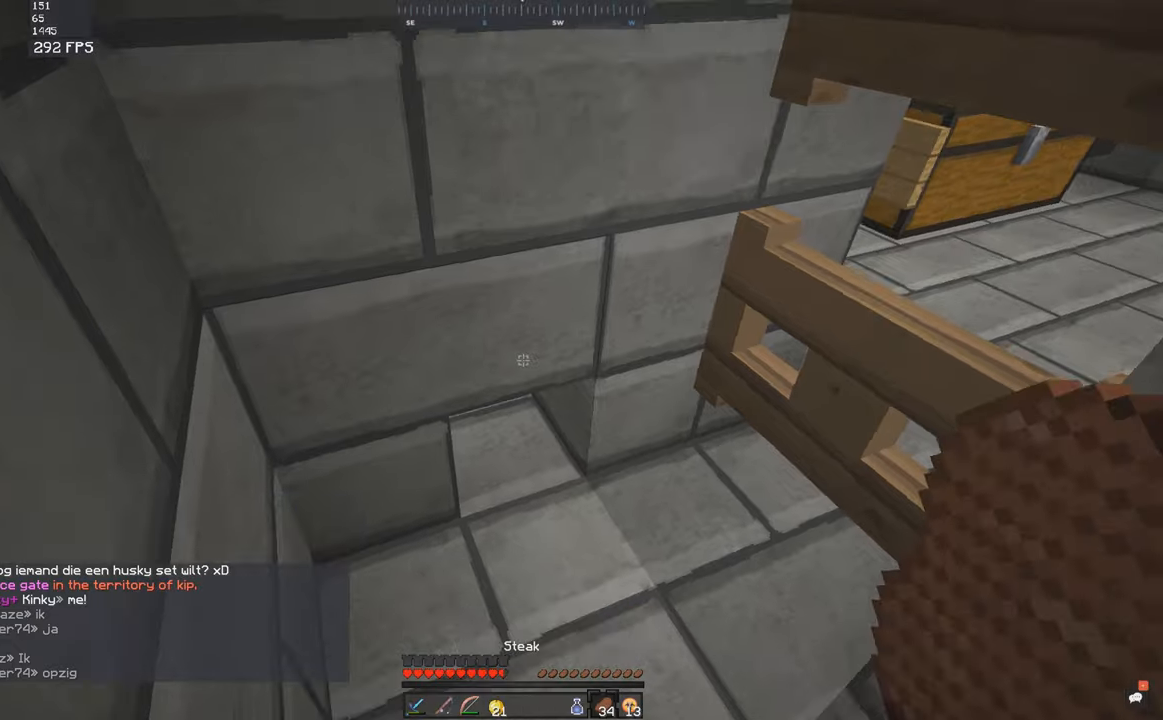
{"keys": ["s"], "mouse": [], "events": []}
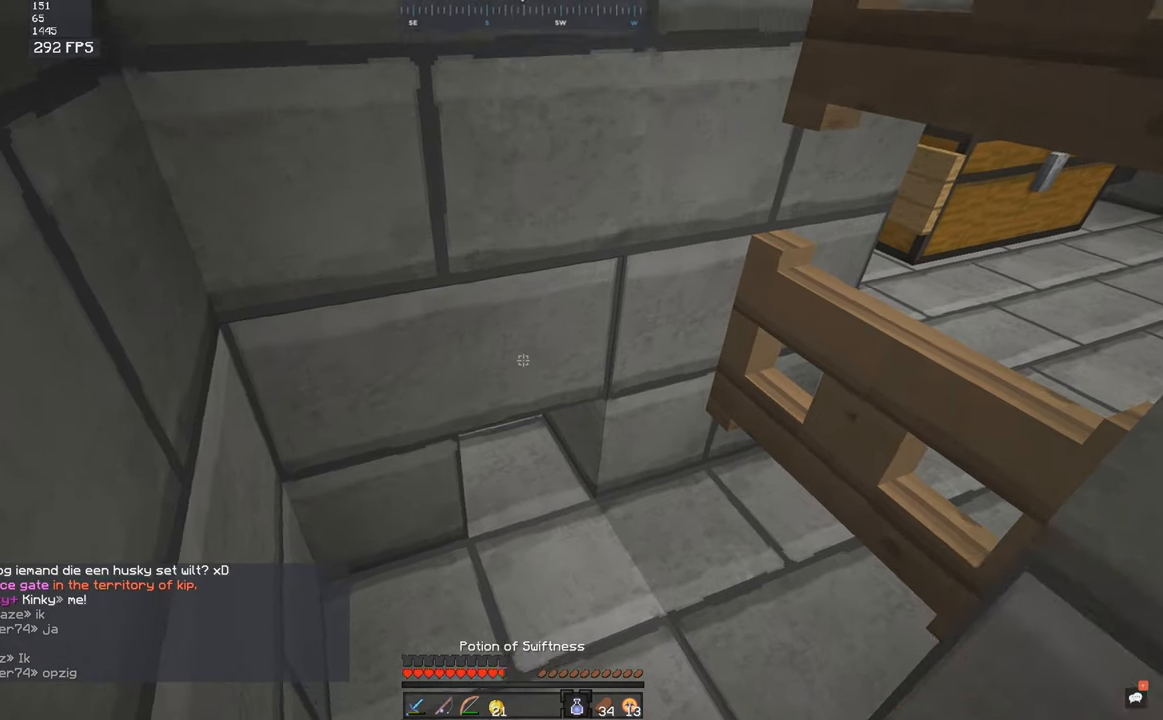
{"keys": ["s"], "mouse": [], "events": []}
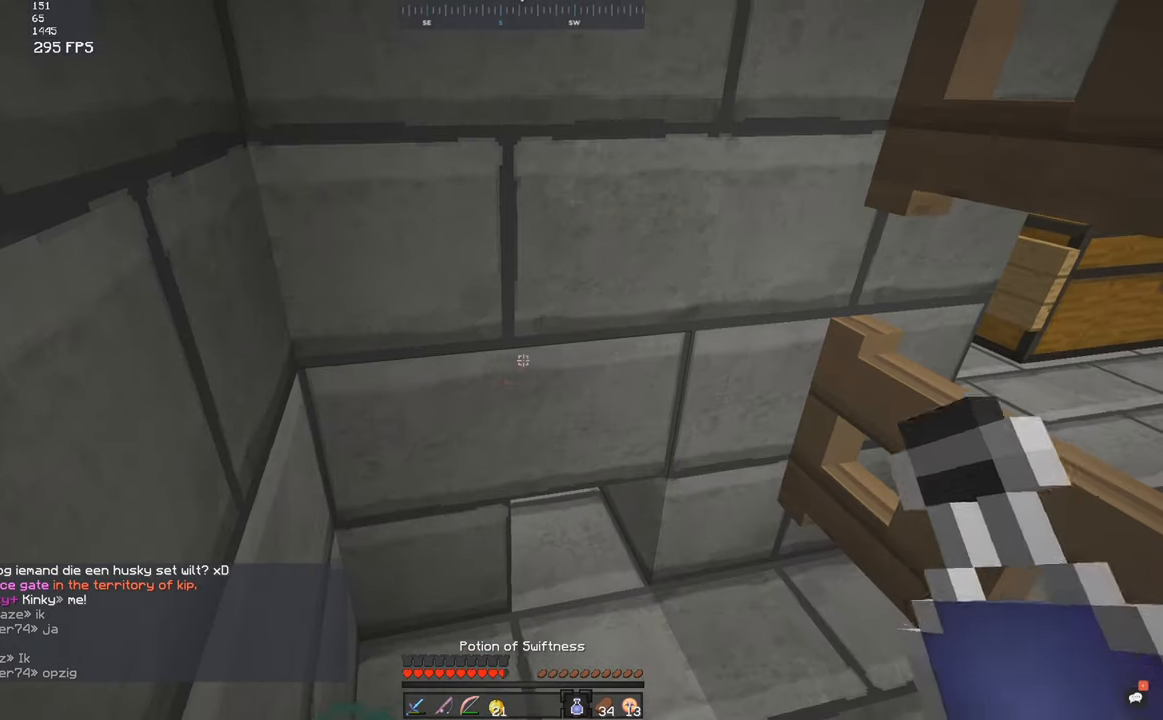
{"keys": ["d", "w"], "mouse": [], "events": [[250, "w", "down"], [283, "s", "up"], [450, "d", "down"]]}
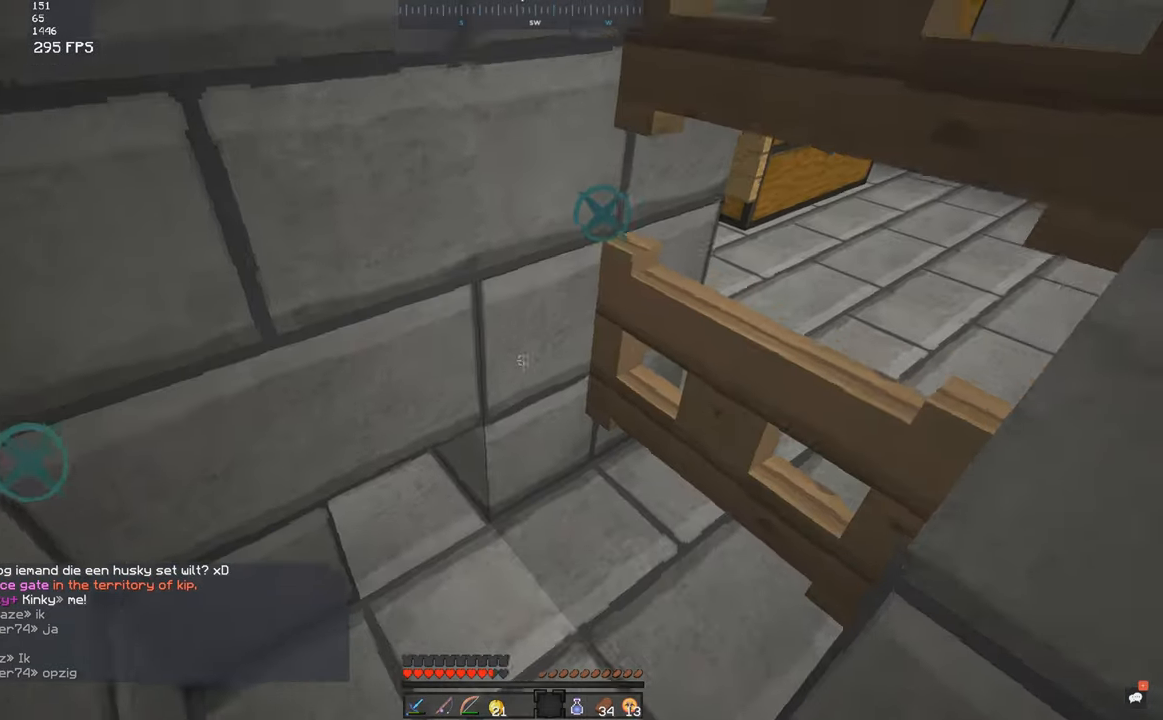
{"keys": ["d", "w"], "mouse": [], "events": []}
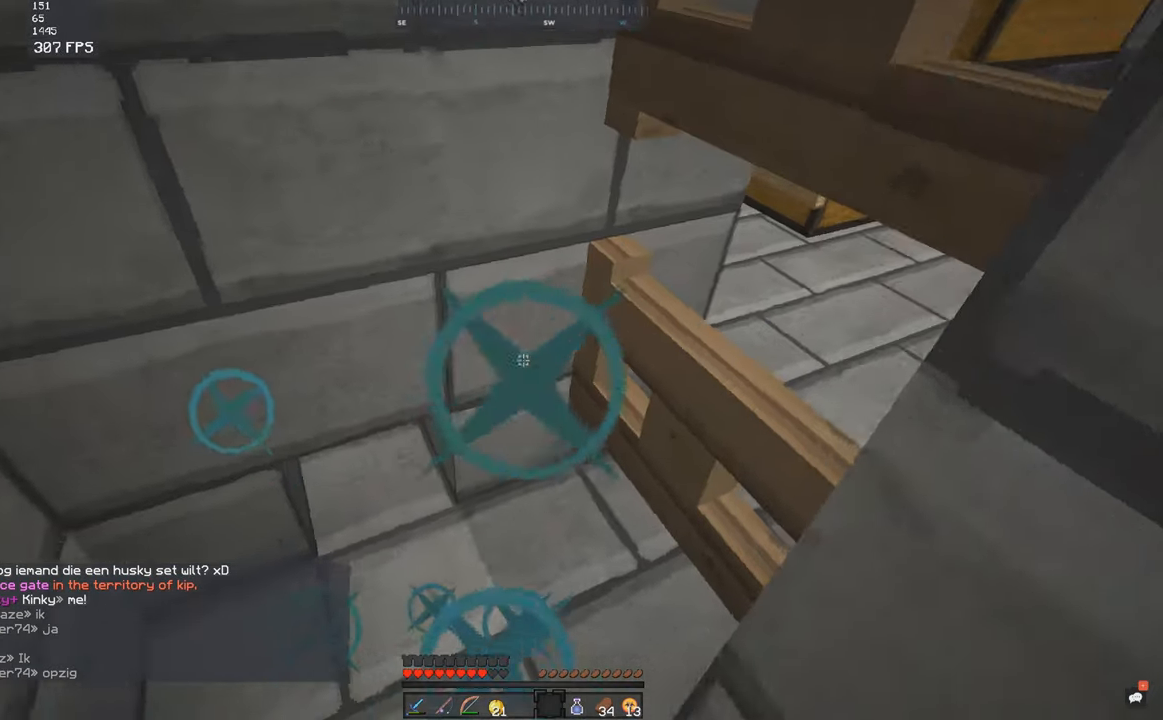
{"keys": ["d", "w"], "mouse": [], "events": [[233, "w", "up"], [300, "w", "down"]]}
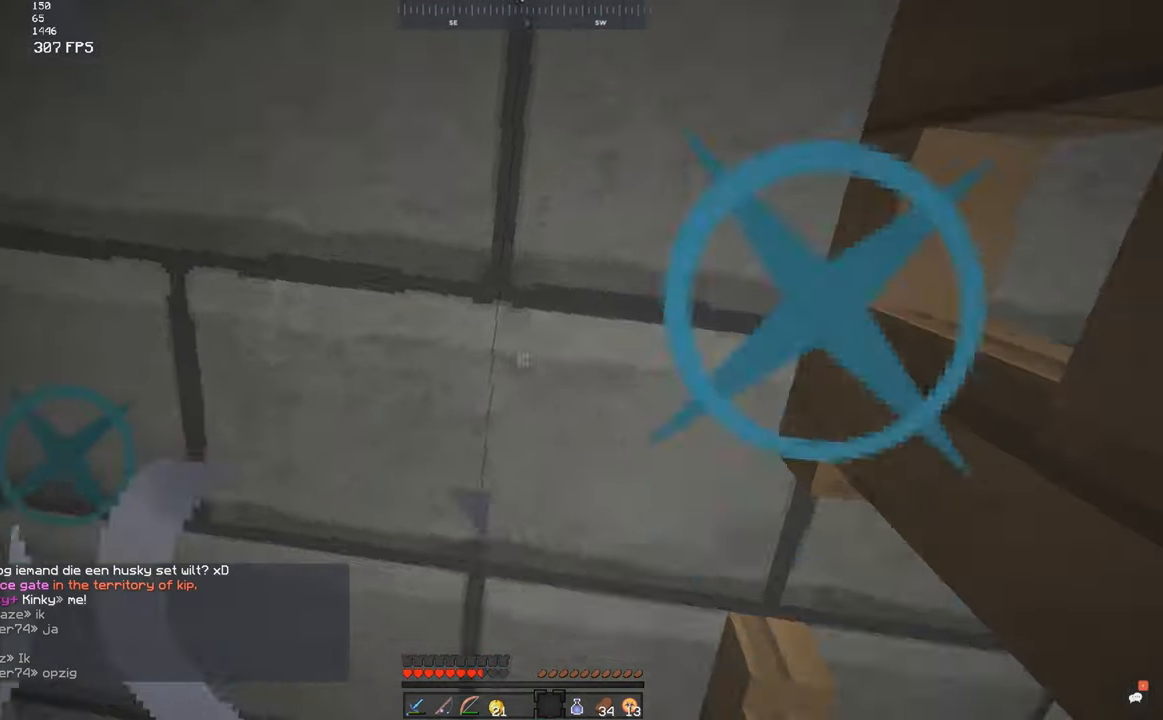
{"keys": ["s"], "mouse": [], "events": [[166, "d", "up"], [166, "w", "up"], [250, "s", "down"]]}
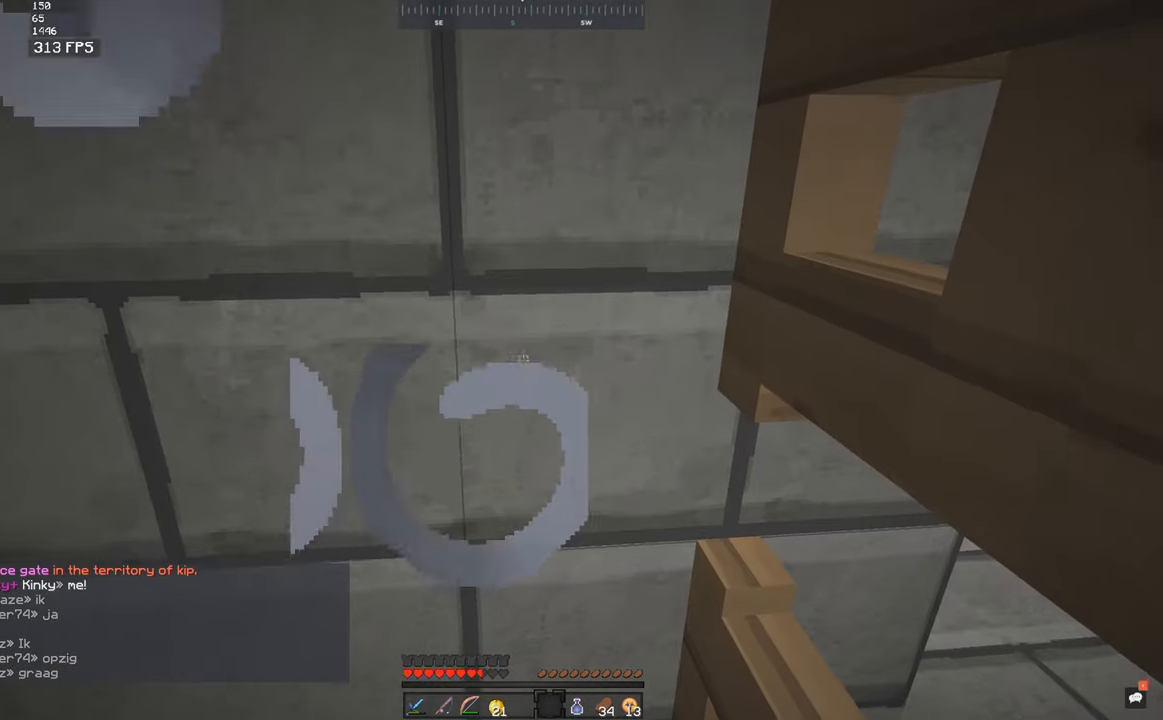
{"keys": [], "mouse": [], "events": [[33, "s", "up"]]}
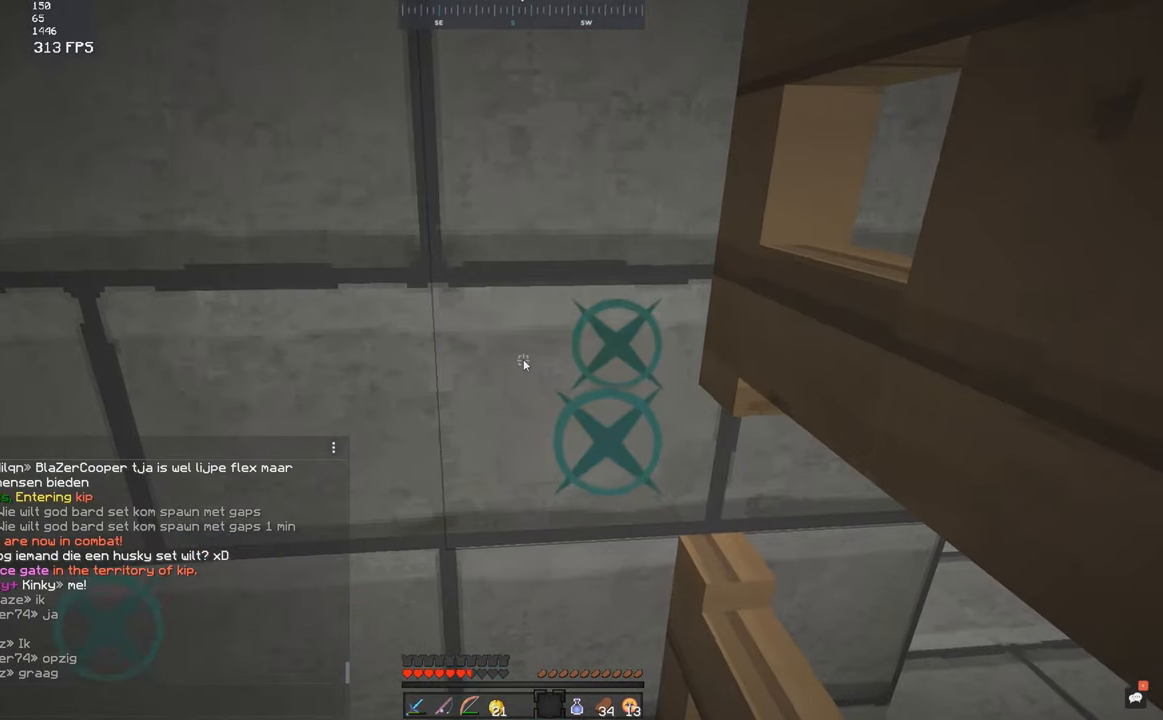
{"keys": [], "mouse": [], "events": []}
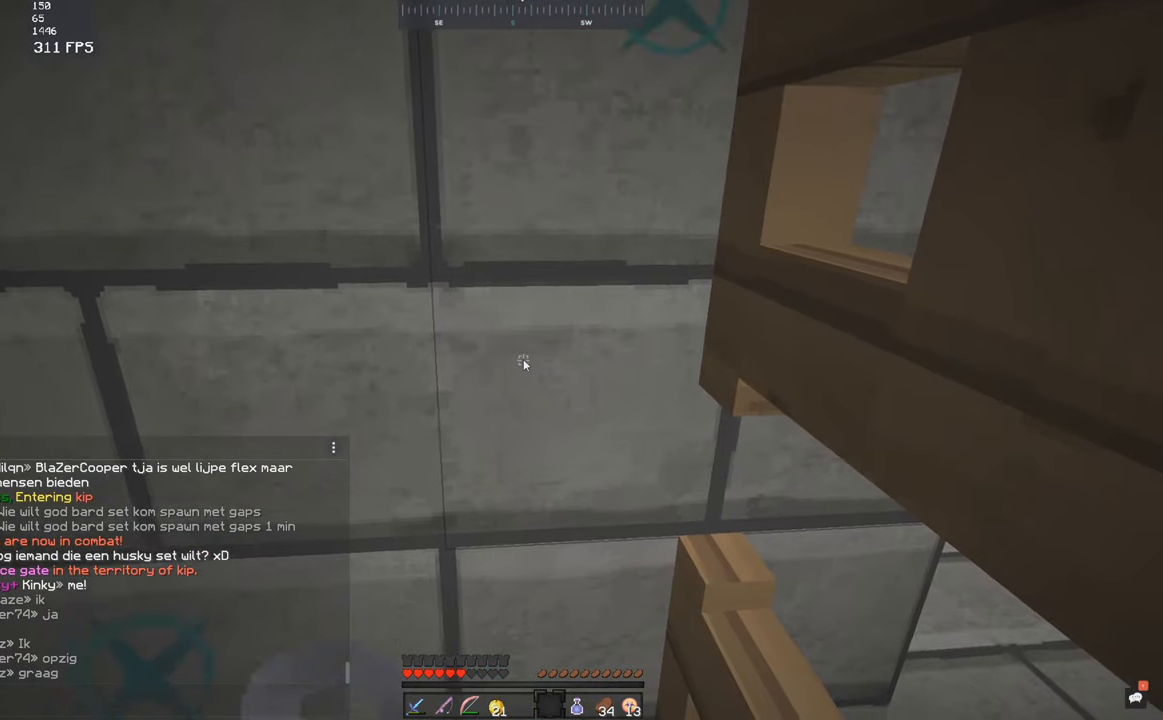
{"keys": [], "mouse": [], "events": []}
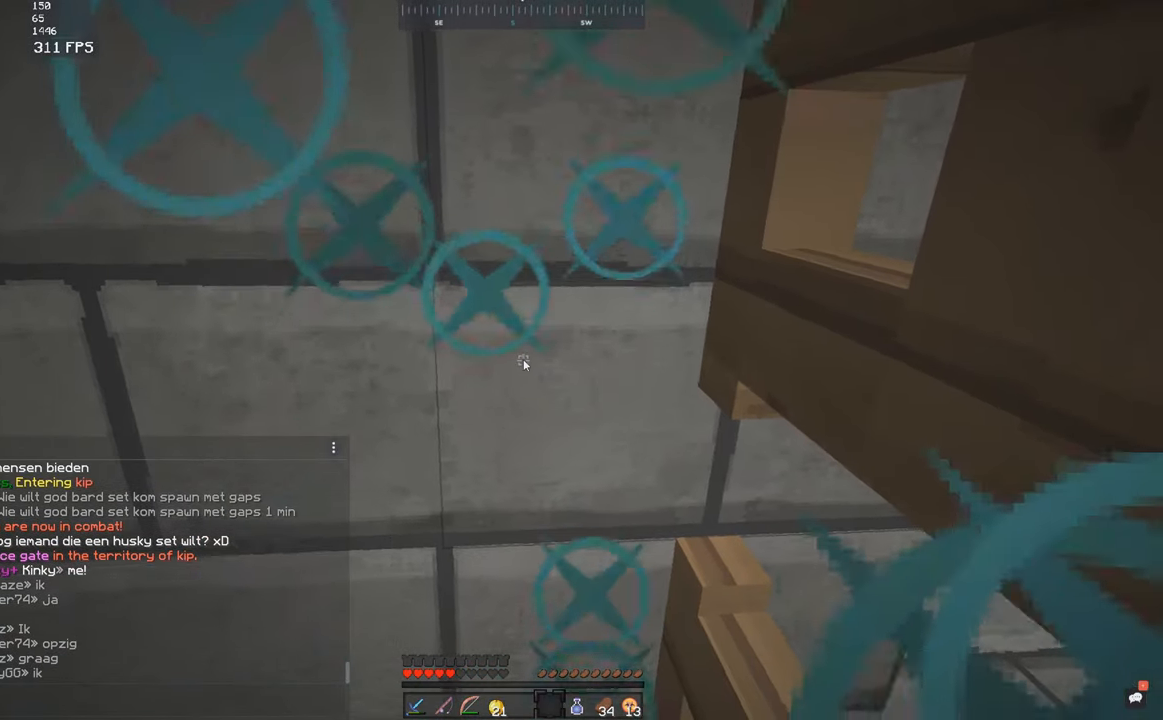
{"keys": [], "mouse": [], "events": []}
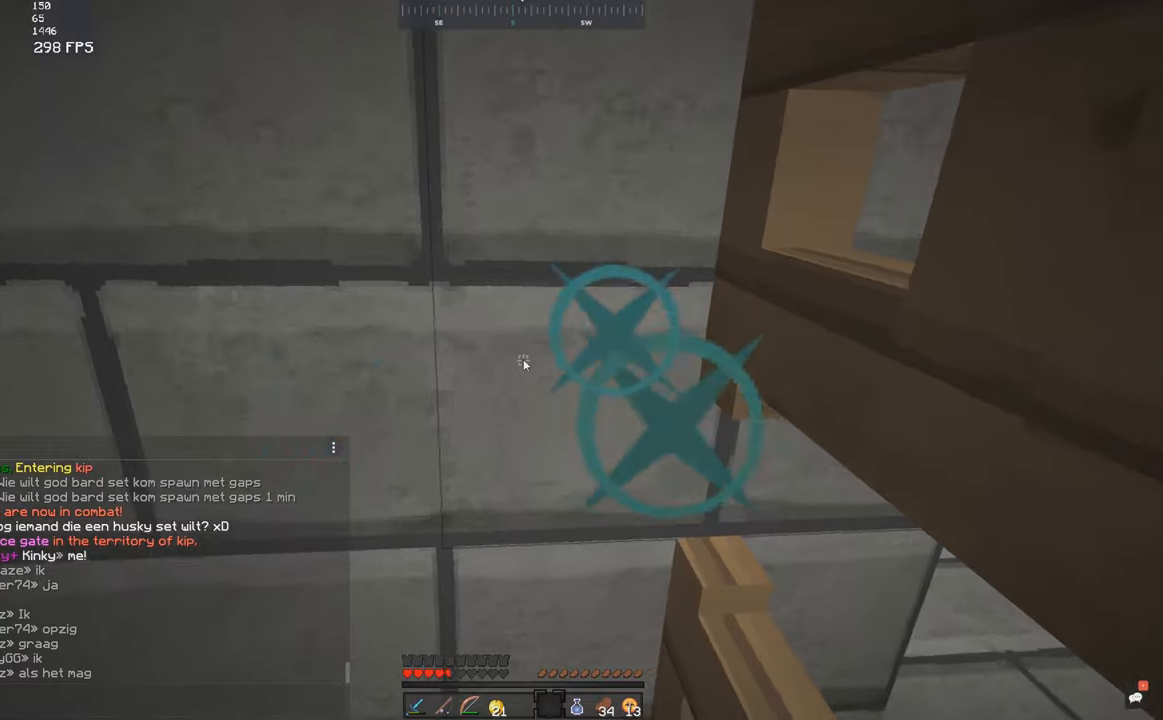
{"keys": [], "mouse": [], "events": []}
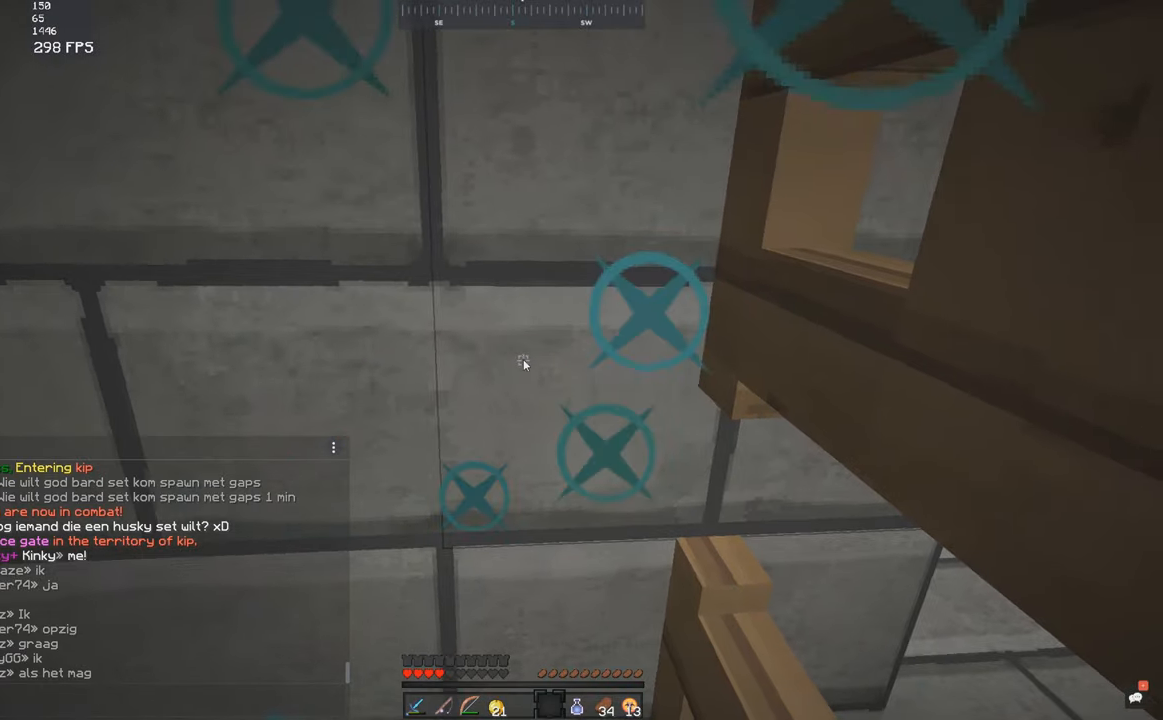
{"keys": [], "mouse": [], "events": [[317, "mouse_right", "down"], [383, "mouse_right", "up"]]}
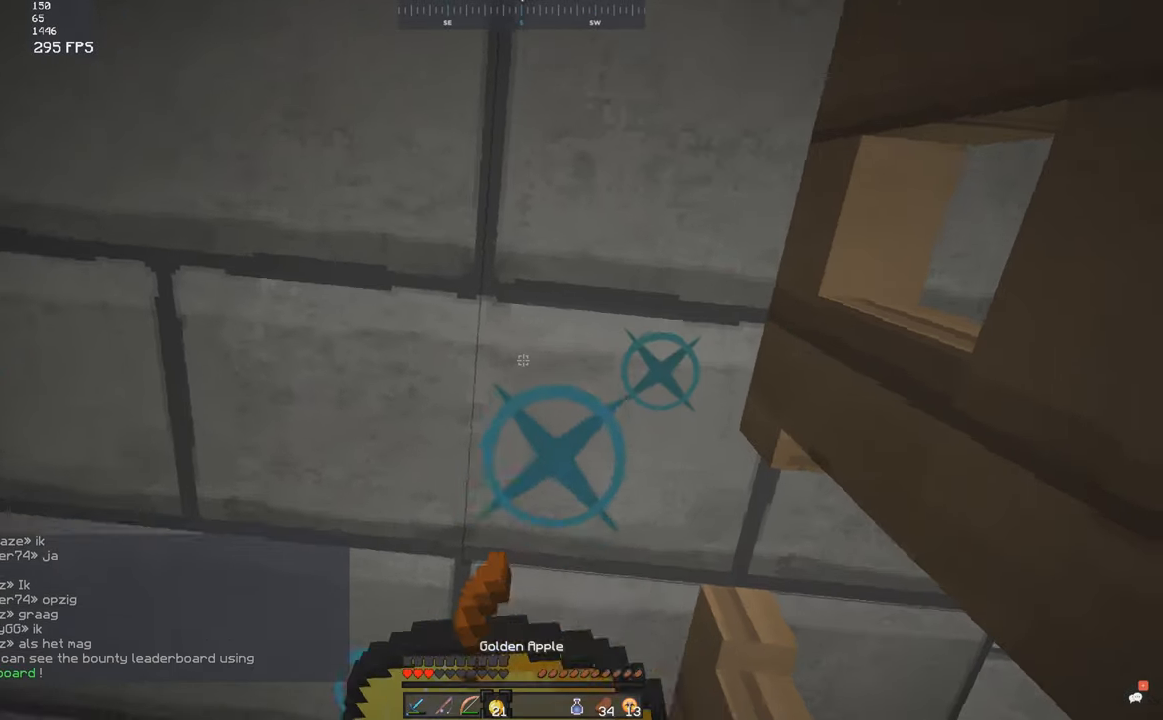
{"keys": ["space"], "mouse": [], "events": [[217, "space", "down"]]}
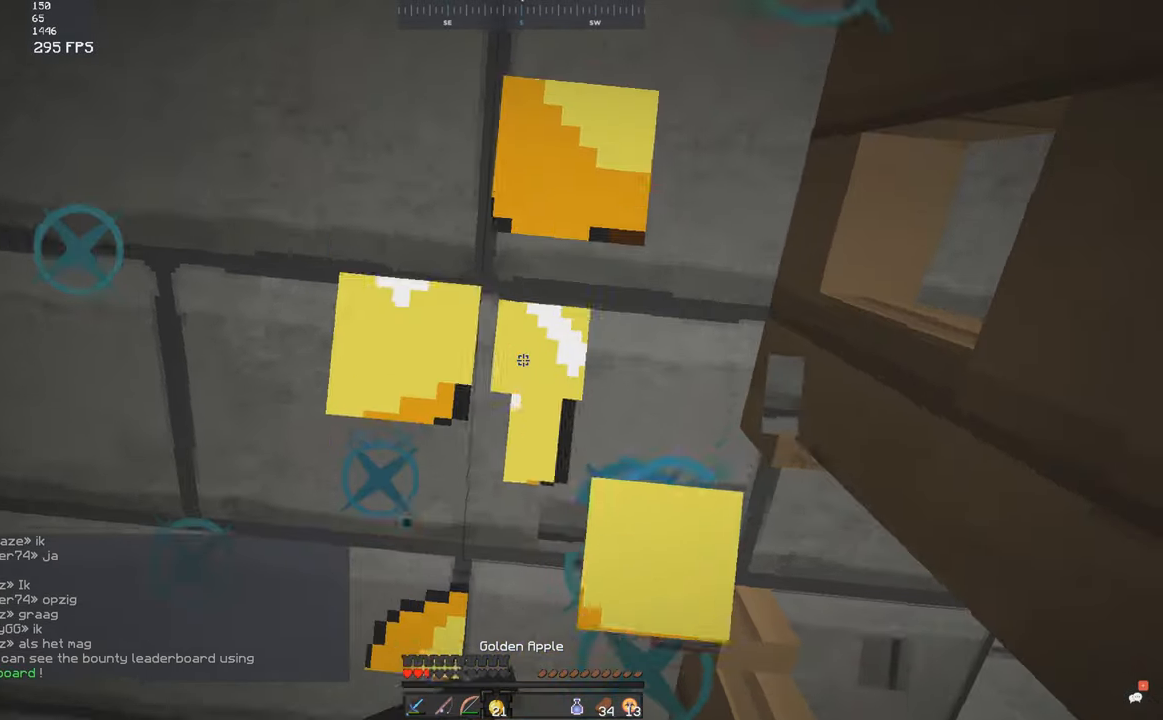
{"keys": ["a", "space", "w"], "mouse": [], "events": [[367, "w", "down"], [417, "a", "down"]]}
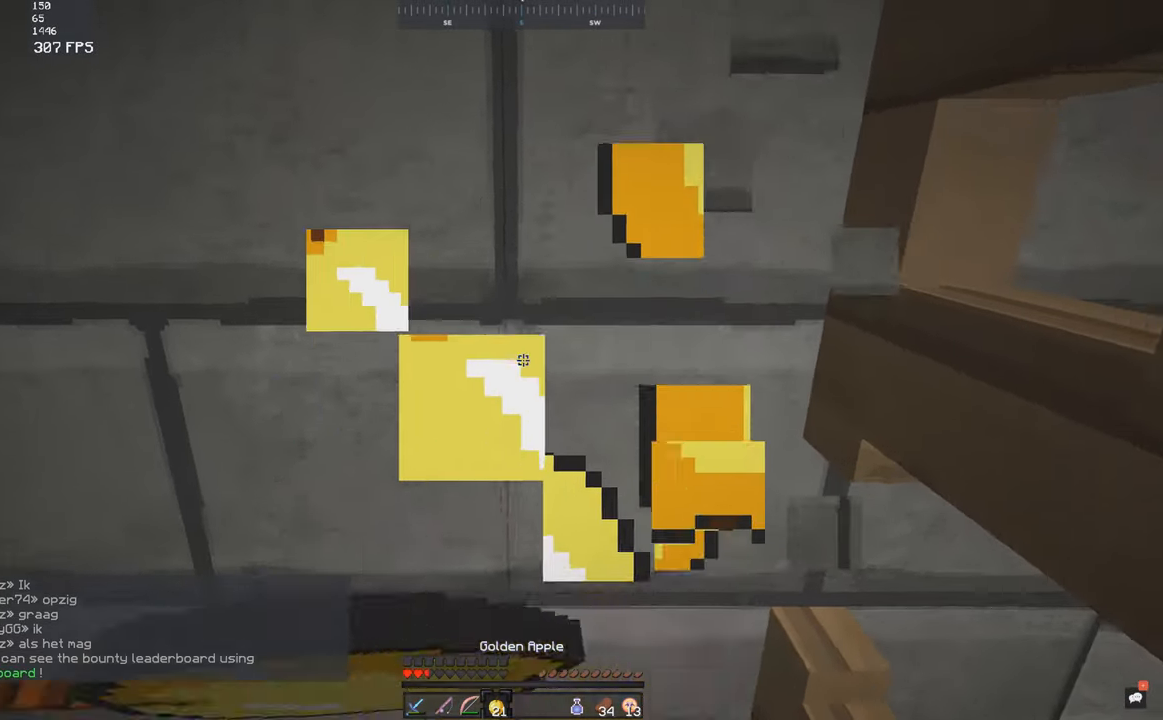
{"keys": ["a", "space", "w"], "mouse": [], "events": []}
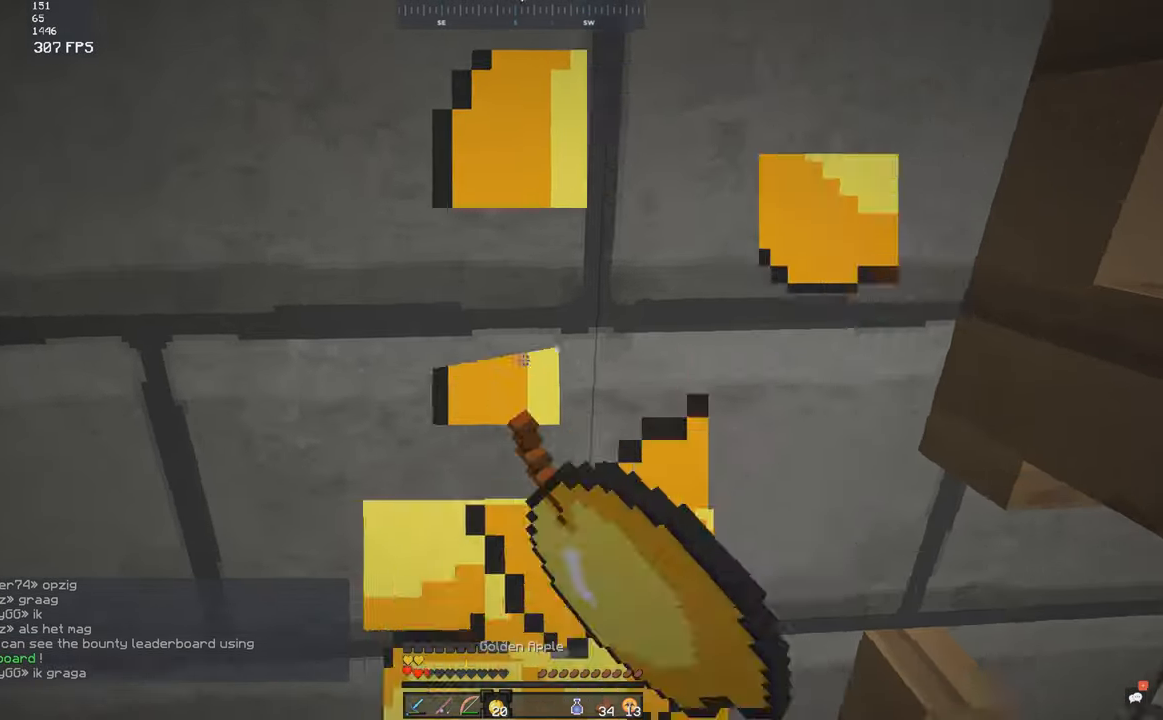
{"keys": ["a", "s", "space"], "mouse": [], "events": [[217, "s", "down"], [267, "w", "up"]]}
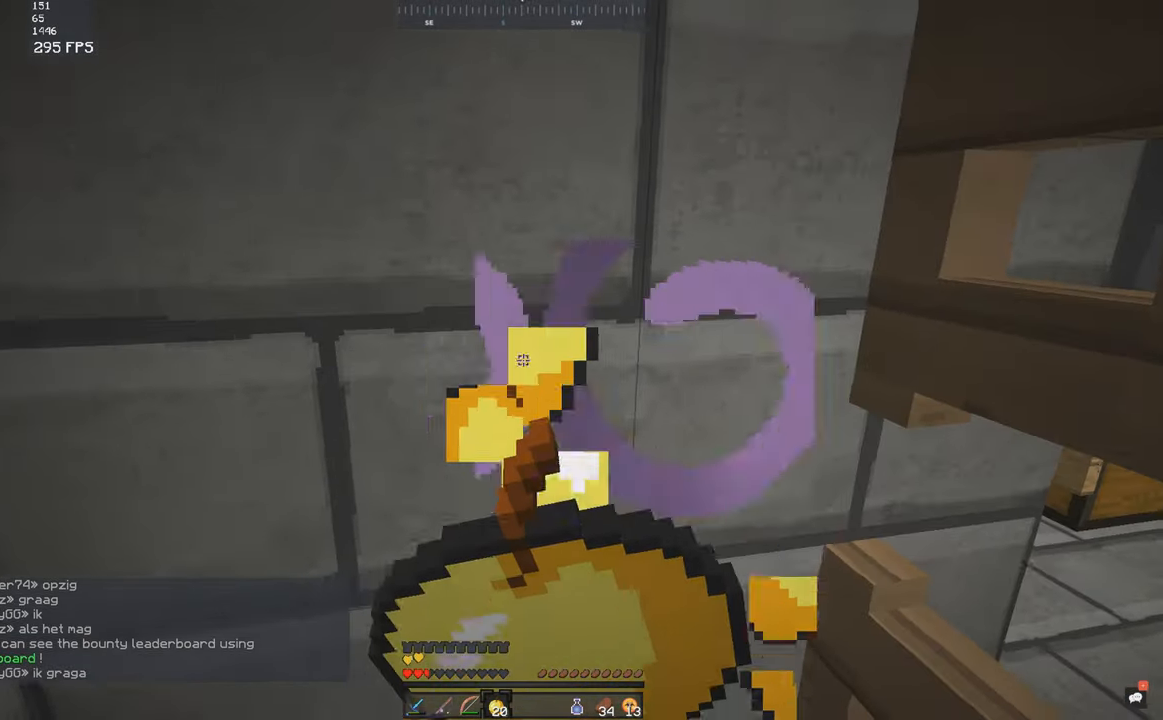
{"keys": ["a", "s", "space"], "mouse": [], "events": []}